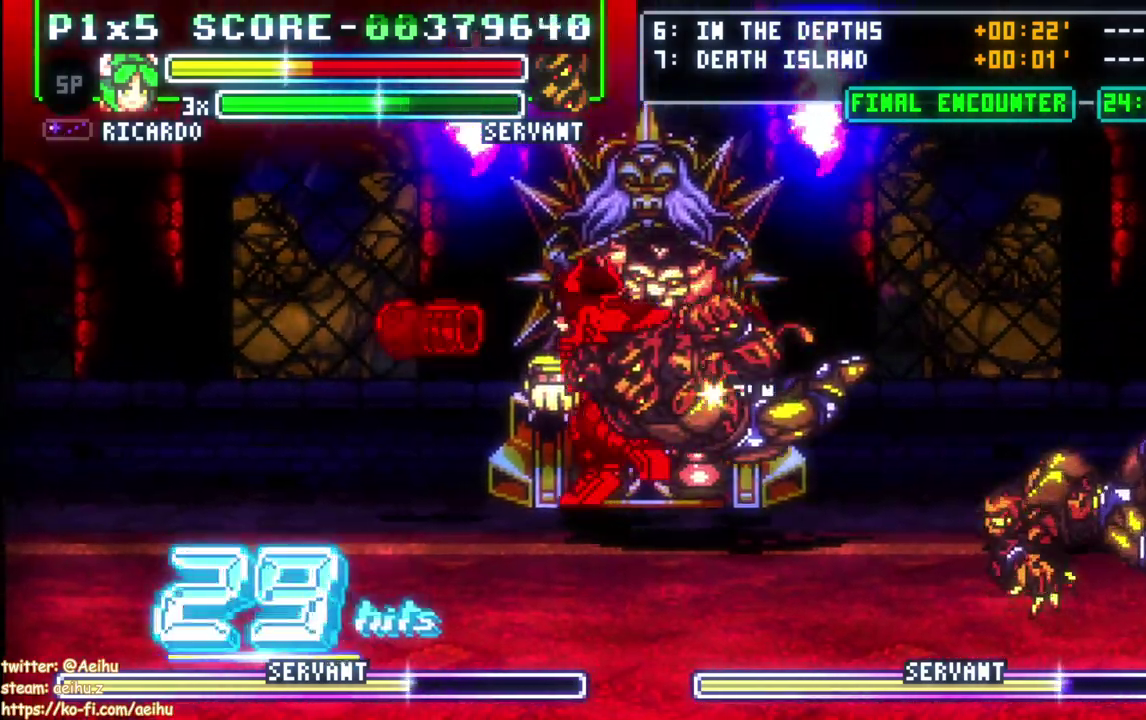
Gameplay with a controller (PlayStation layout); each line is a JSON object with the inputs held at the frame after it. "events" lists button and stick changes between this image and that frame as [ms after this image, input, new state], when the widget could be followed in between. Not read: L1 L3 R1 left_stick.
{"buttons": ["DPAD_LEFT"], "right_stick": "center", "events": []}
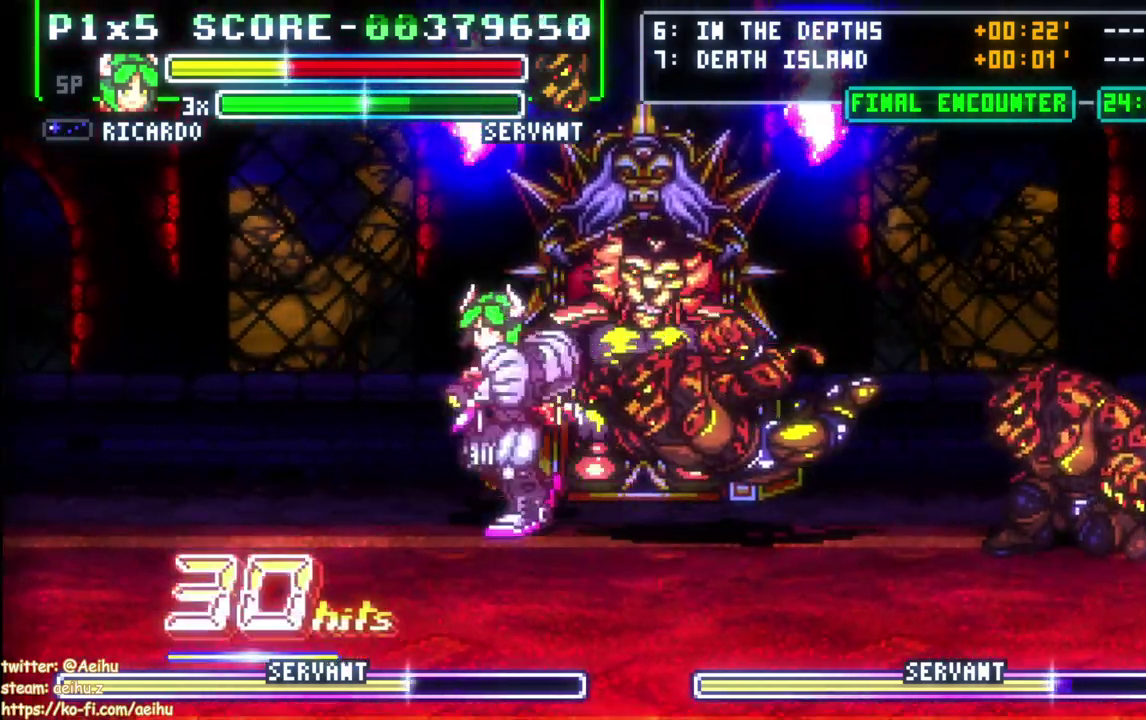
{"buttons": ["DPAD_LEFT"], "right_stick": "center", "events": []}
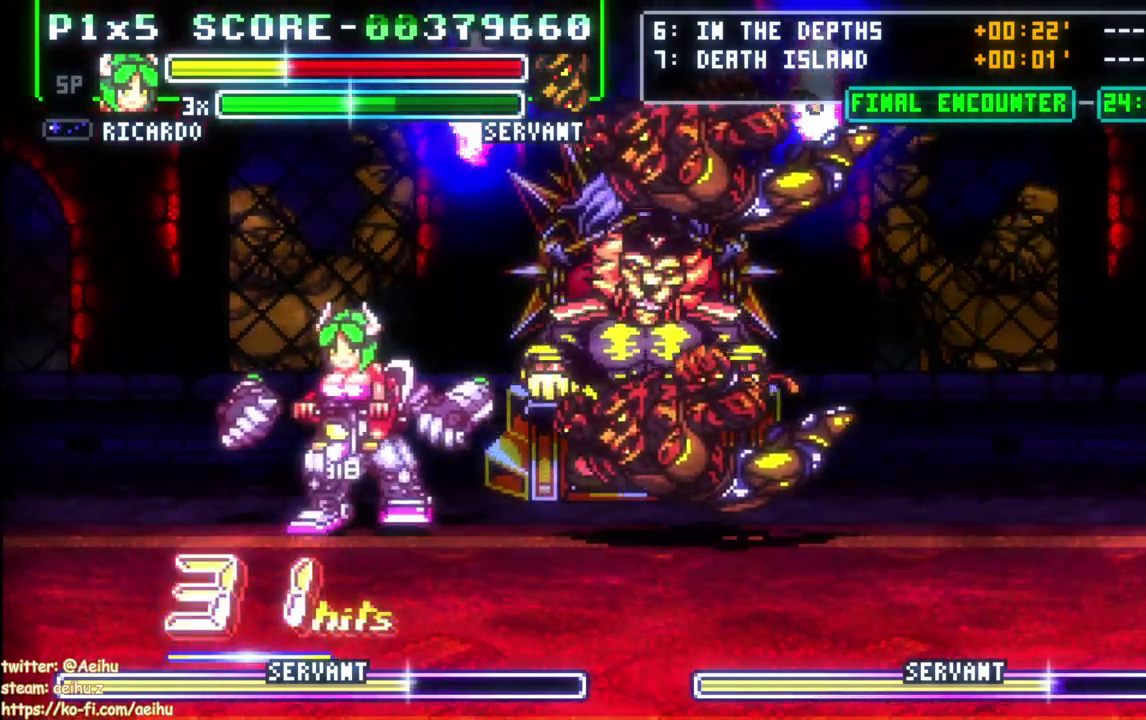
{"buttons": ["SQUARE", "DPAD_UP"], "right_stick": "center", "events": [[217, "DPAD_LEFT", "up"], [233, "DPAD_RIGHT", "down"], [317, "SQUARE", "down"], [333, "DPAD_UP", "down"], [350, "DPAD_RIGHT", "up"], [417, "SQUARE", "up"], [483, "SQUARE", "down"]]}
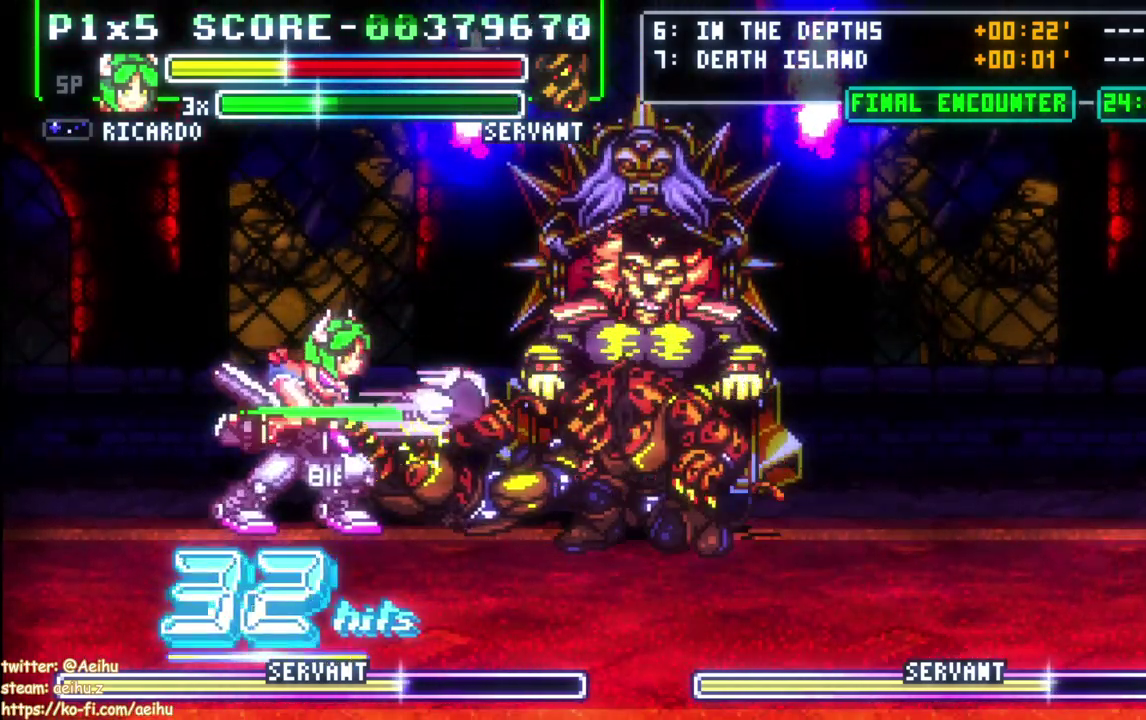
{"buttons": ["SQUARE", "DPAD_UP"], "right_stick": "center", "events": [[67, "SQUARE", "up"], [117, "SQUARE", "down"], [200, "SQUARE", "up"], [250, "SQUARE", "down"], [350, "SQUARE", "up"], [400, "SQUARE", "down"]]}
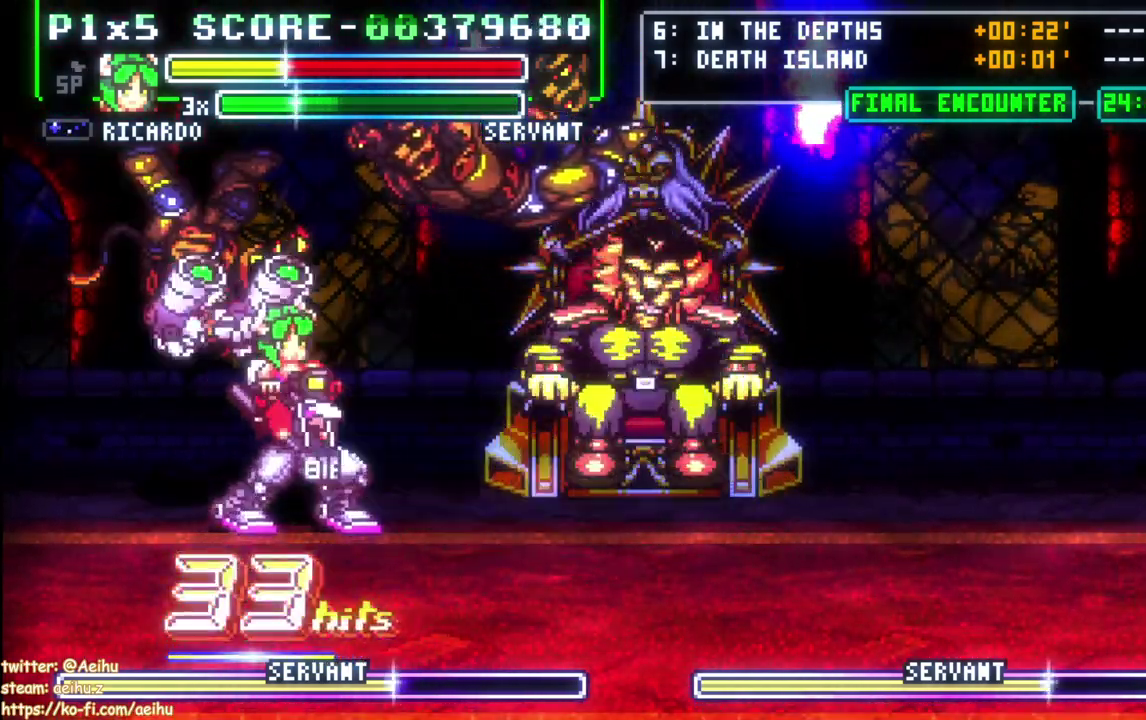
{"buttons": ["CIRCLE", "DPAD_RIGHT"], "right_stick": "center", "events": [[200, "DPAD_UP", "up"], [217, "SQUARE", "up"], [283, "DPAD_RIGHT", "down"], [317, "CIRCLE", "down"]]}
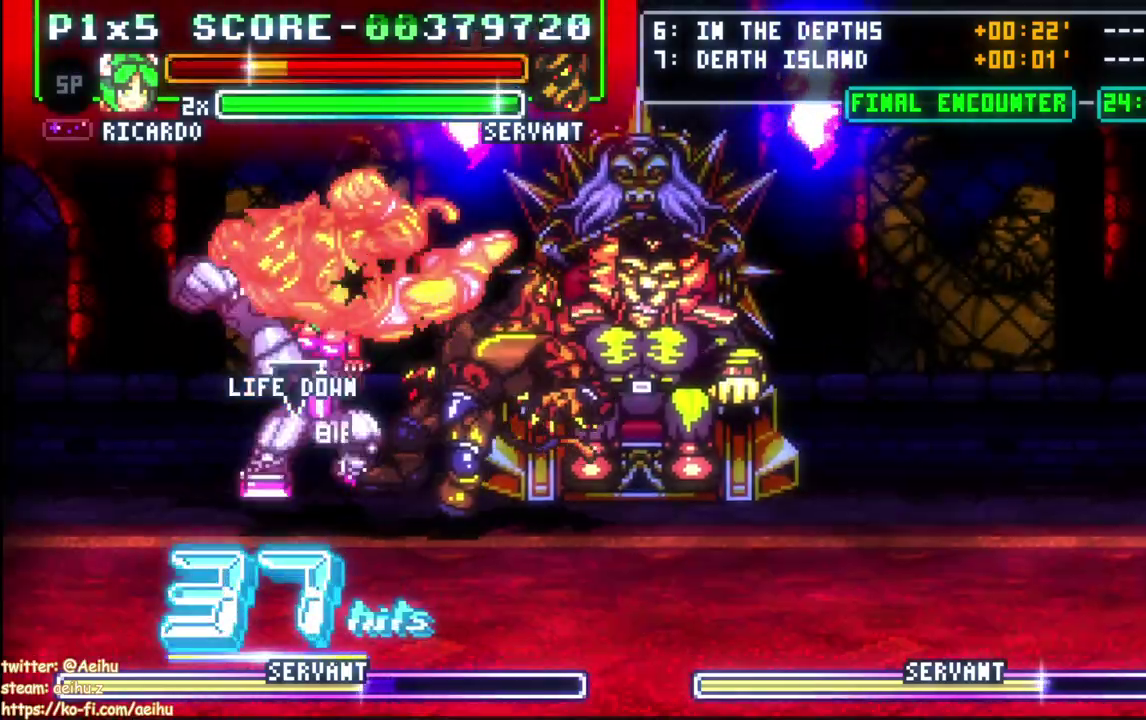
{"buttons": ["DPAD_LEFT"], "right_stick": "center", "events": [[133, "CIRCLE", "up"], [250, "DPAD_RIGHT", "up"], [267, "DPAD_LEFT", "down"]]}
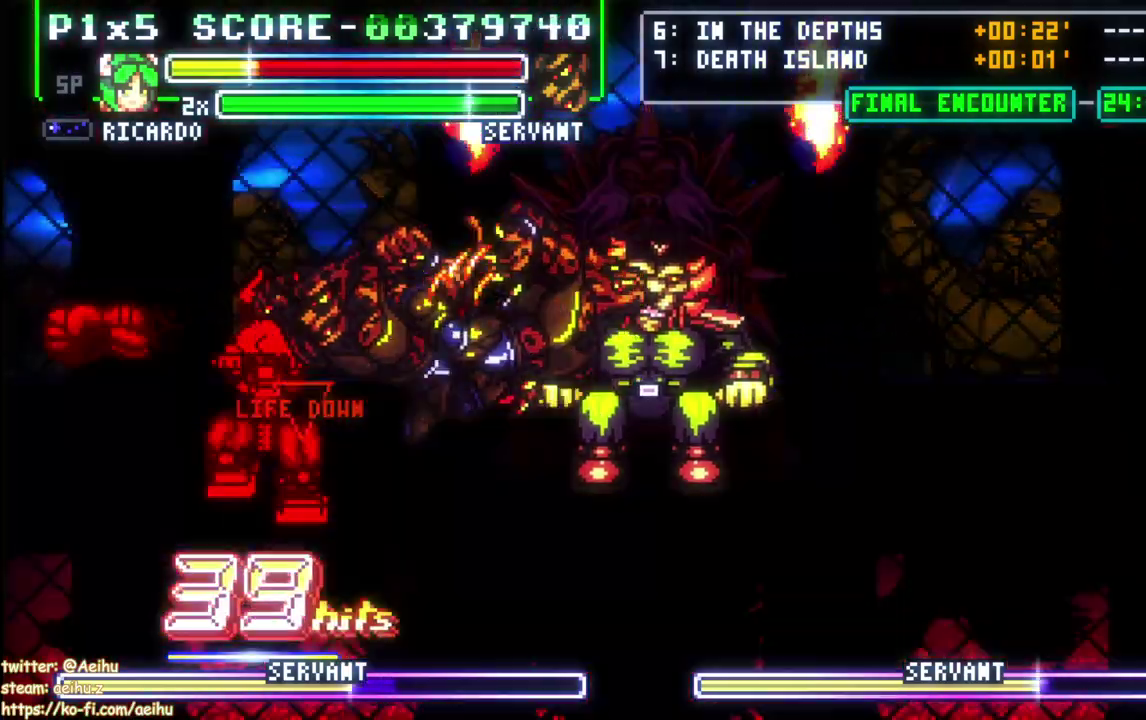
{"buttons": ["DPAD_LEFT"], "right_stick": "center", "events": []}
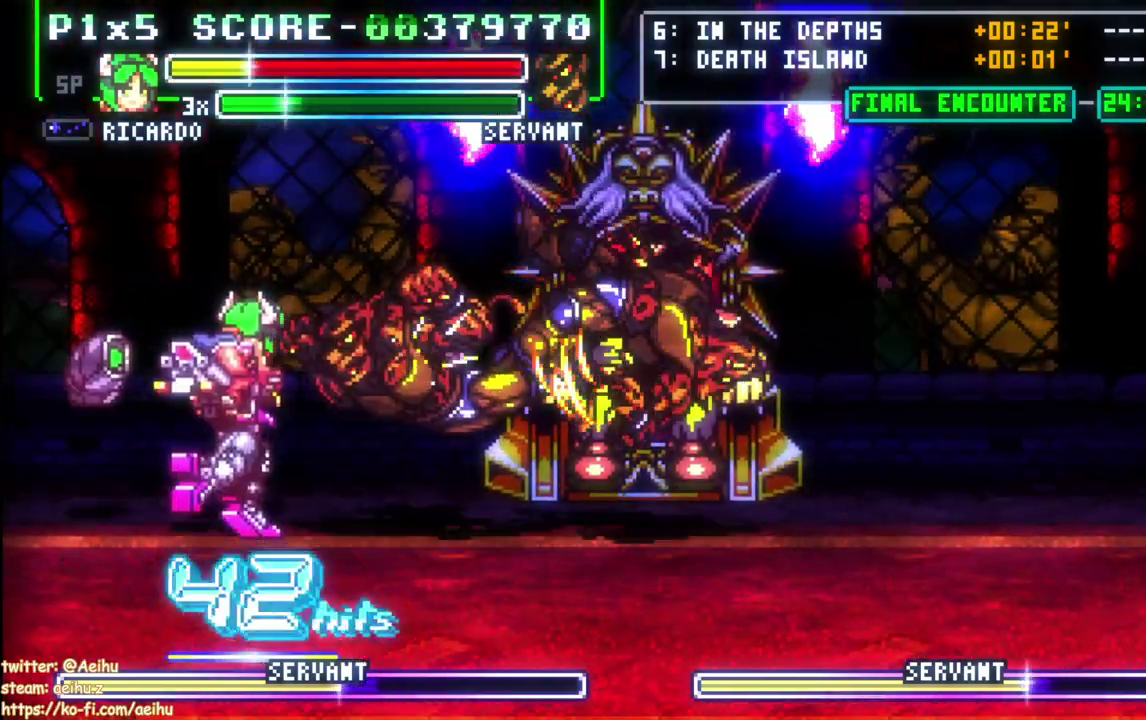
{"buttons": ["SQUARE", "DPAD_UP"], "right_stick": "center", "events": [[100, "DPAD_LEFT", "up"], [150, "DPAD_RIGHT", "down"], [317, "DPAD_UP", "down"], [317, "SQUARE", "down"], [350, "DPAD_RIGHT", "up"], [417, "SQUARE", "up"], [483, "SQUARE", "down"]]}
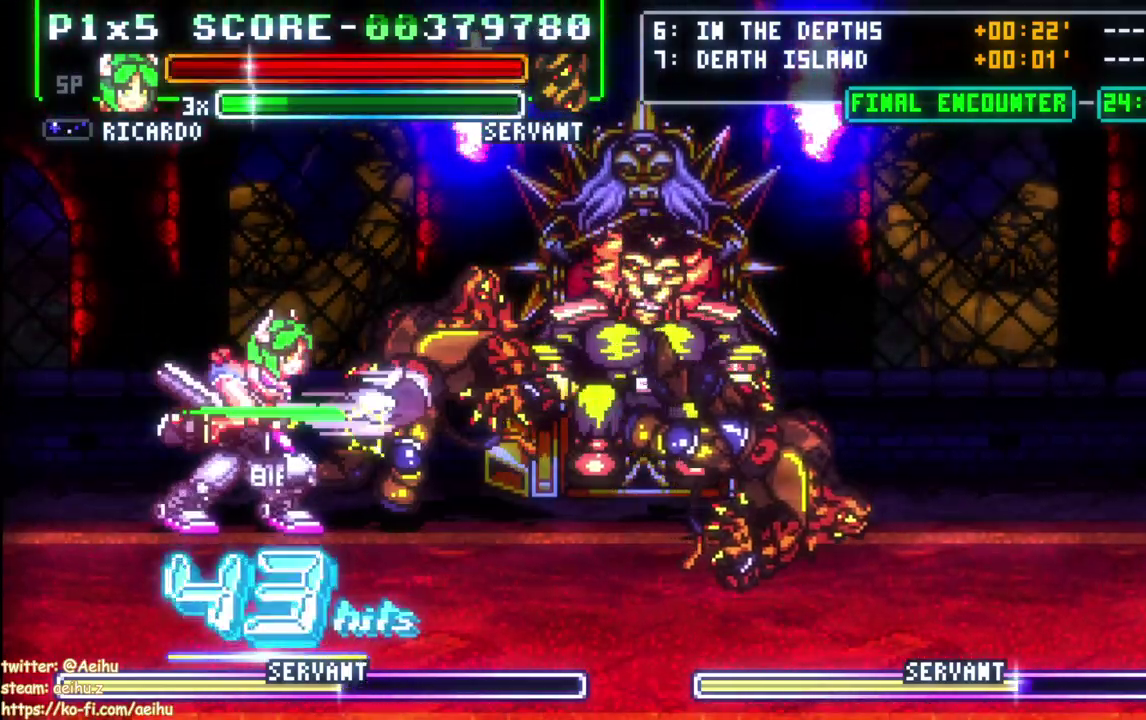
{"buttons": [], "right_stick": "center", "events": [[67, "SQUARE", "up"], [133, "SQUARE", "down"], [217, "SQUARE", "up"], [267, "SQUARE", "down"], [383, "SQUARE", "up"], [483, "DPAD_UP", "up"]]}
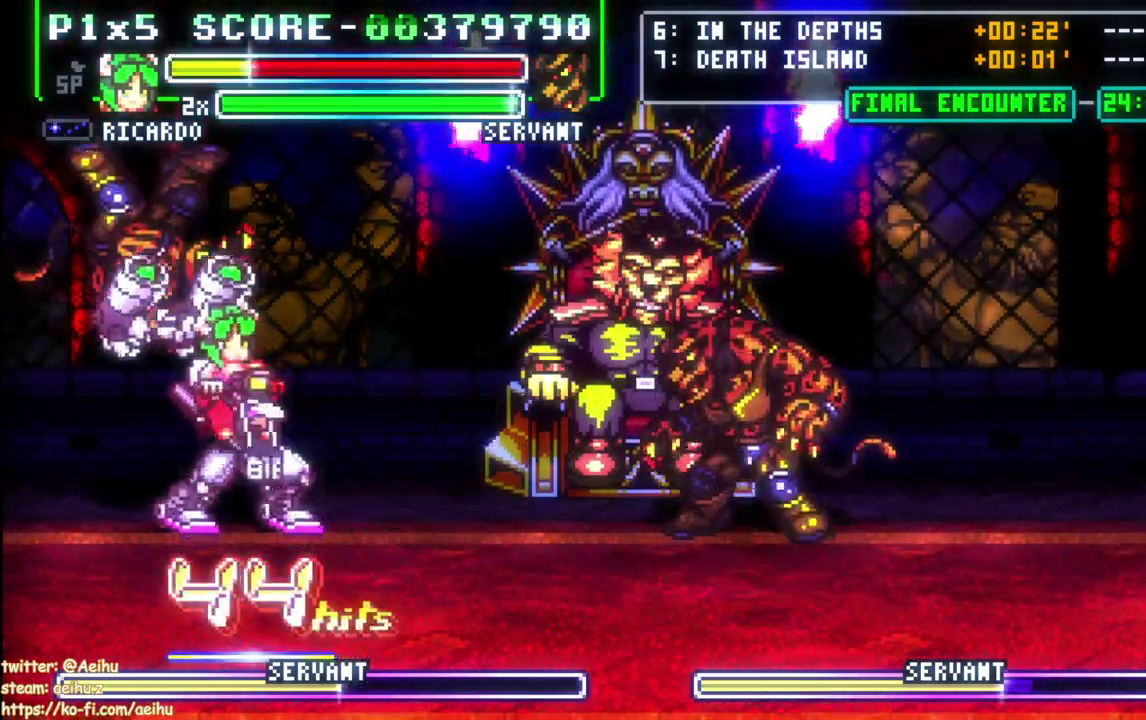
{"buttons": ["DPAD_RIGHT"], "right_stick": "center", "events": [[217, "DPAD_RIGHT", "down"], [267, "DPAD_RIGHT", "up"], [333, "DPAD_RIGHT", "down"]]}
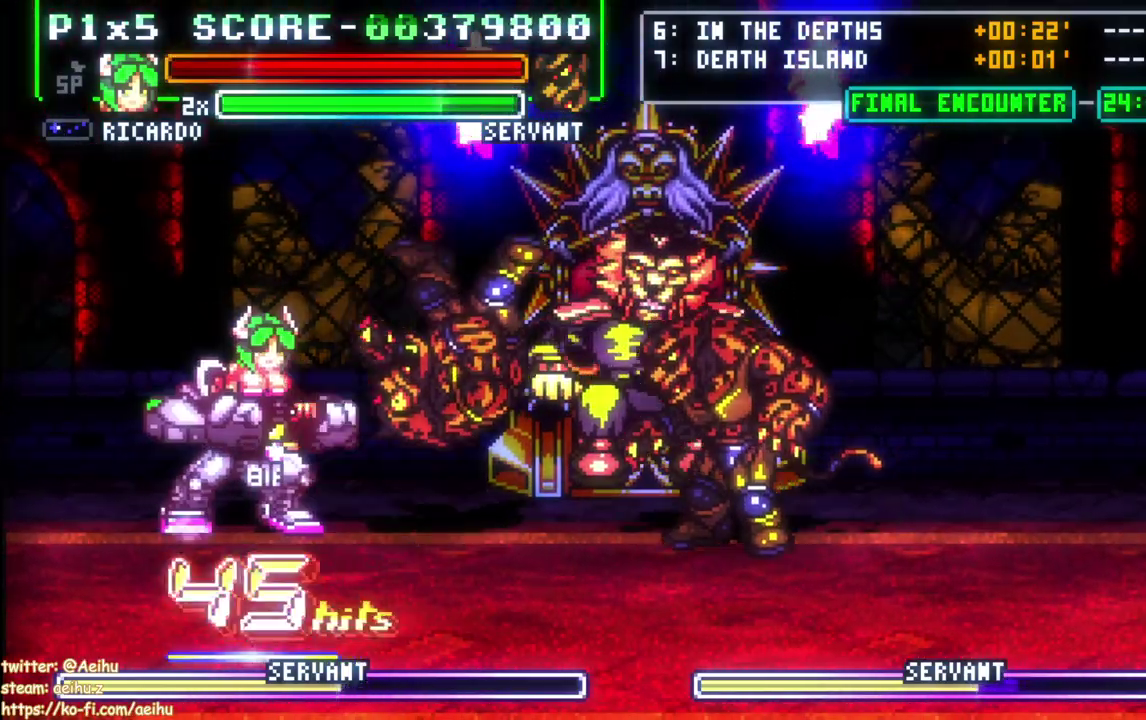
{"buttons": ["SQUARE", "DPAD_UP"], "right_stick": "center", "events": [[167, "SQUARE", "down"], [183, "DPAD_UP", "down"], [217, "DPAD_RIGHT", "up"], [417, "SQUARE", "up"], [467, "SQUARE", "down"]]}
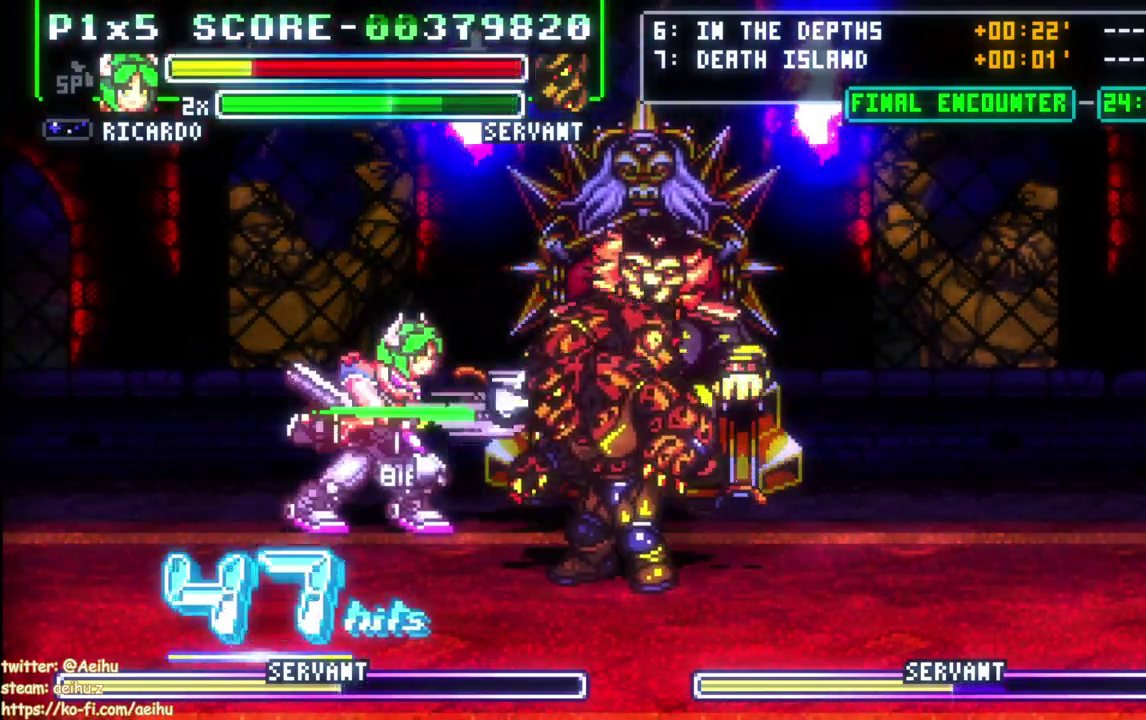
{"buttons": [], "right_stick": "center", "events": [[67, "SQUARE", "up"], [117, "SQUARE", "down"], [217, "SQUARE", "up"], [267, "SQUARE", "down"], [433, "DPAD_UP", "up"], [433, "SQUARE", "up"]]}
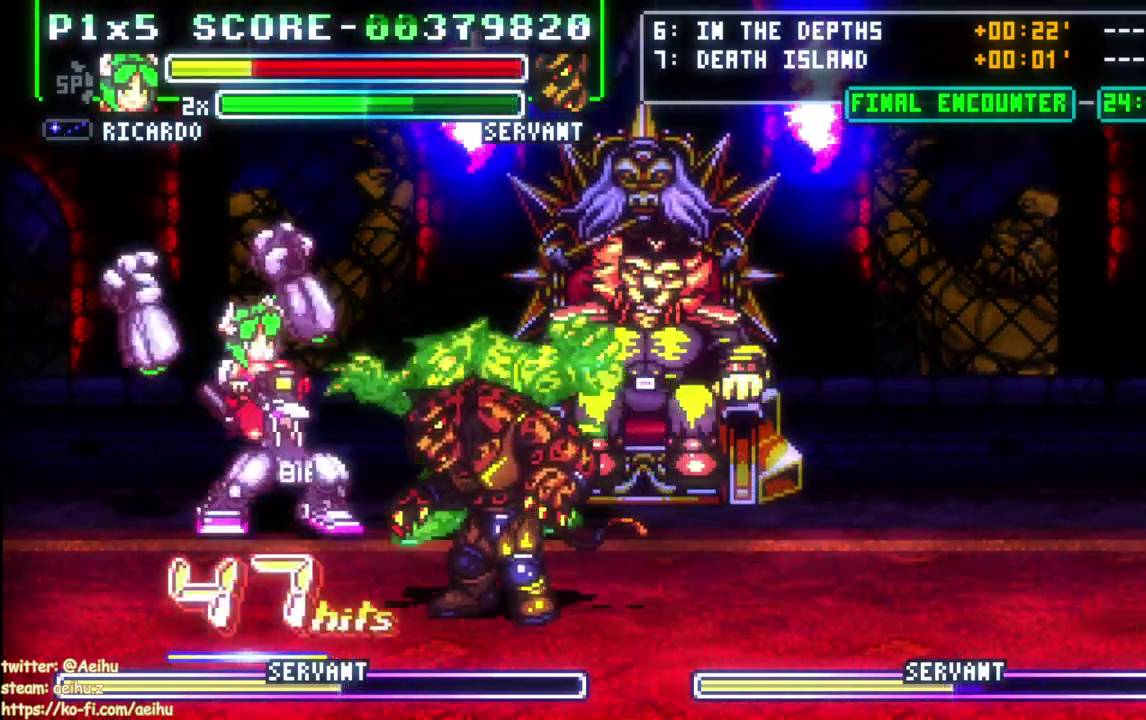
{"buttons": ["DPAD_DOWN", "DPAD_RIGHT"], "right_stick": "center", "events": [[117, "DPAD_RIGHT", "down"], [167, "CIRCLE", "down"], [167, "DPAD_DOWN", "down"], [317, "CIRCLE", "up"]]}
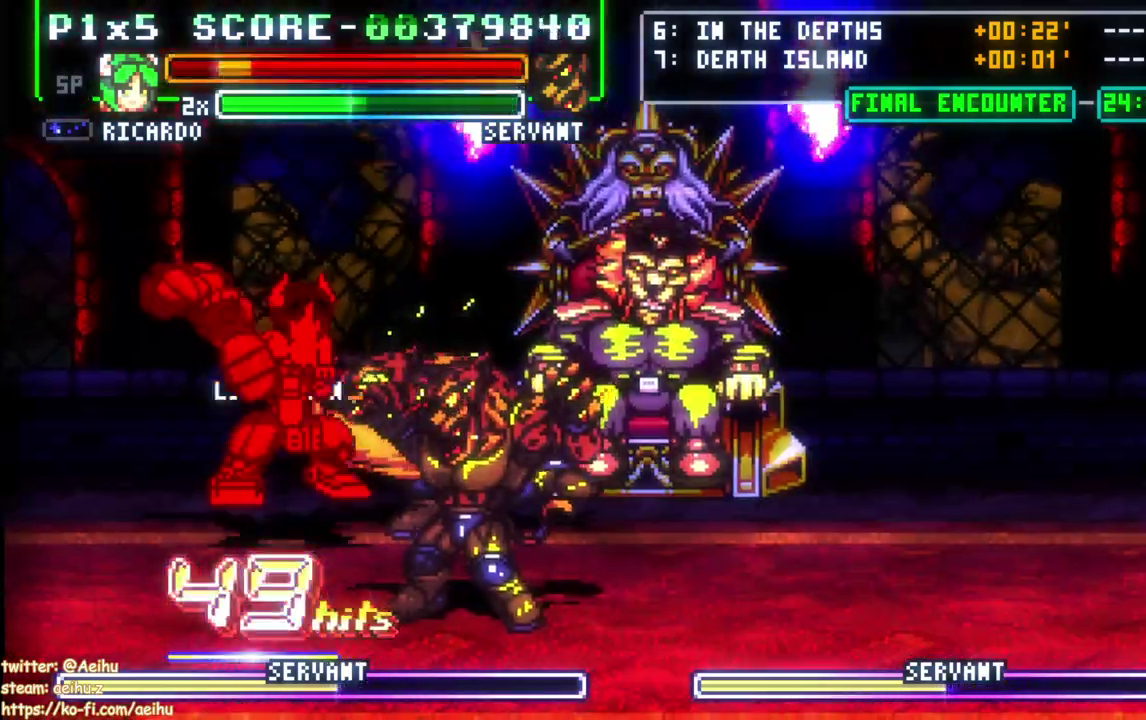
{"buttons": ["DPAD_UP", "DPAD_RIGHT"], "right_stick": "center", "events": [[50, "DPAD_DOWN", "up"], [267, "DPAD_UP", "down"]]}
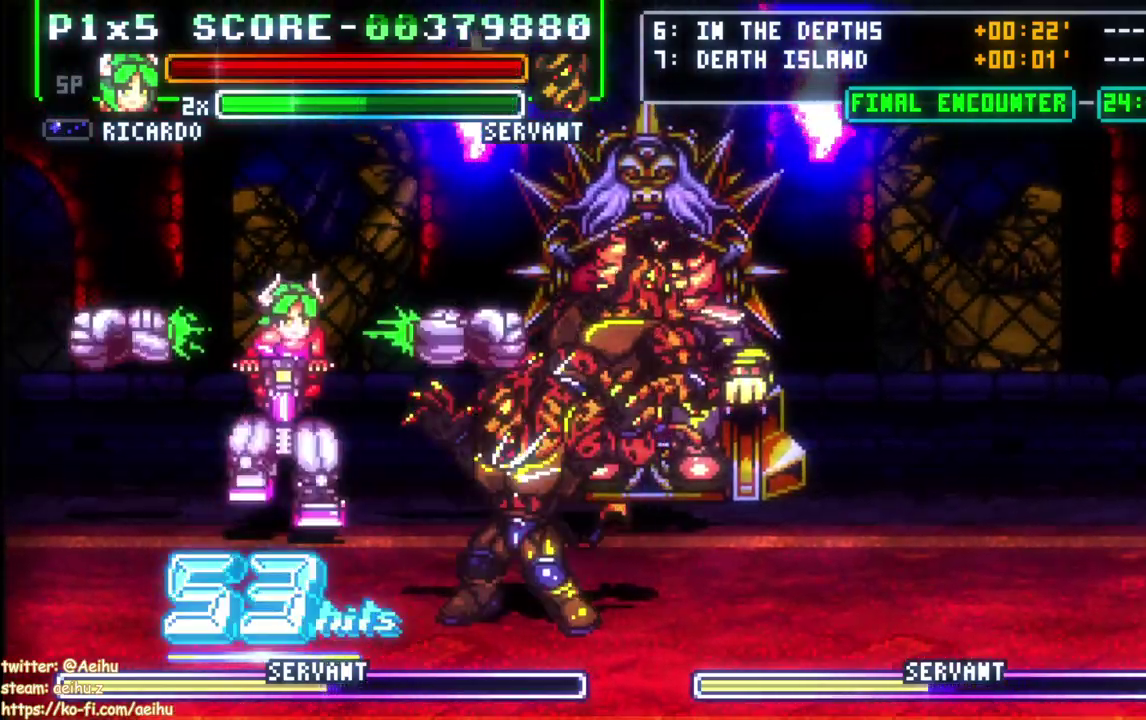
{"buttons": ["DPAD_RIGHT"], "right_stick": "center", "events": [[133, "DPAD_UP", "up"], [300, "DPAD_RIGHT", "up"], [383, "DPAD_RIGHT", "down"], [433, "DPAD_RIGHT", "up"], [500, "DPAD_RIGHT", "down"]]}
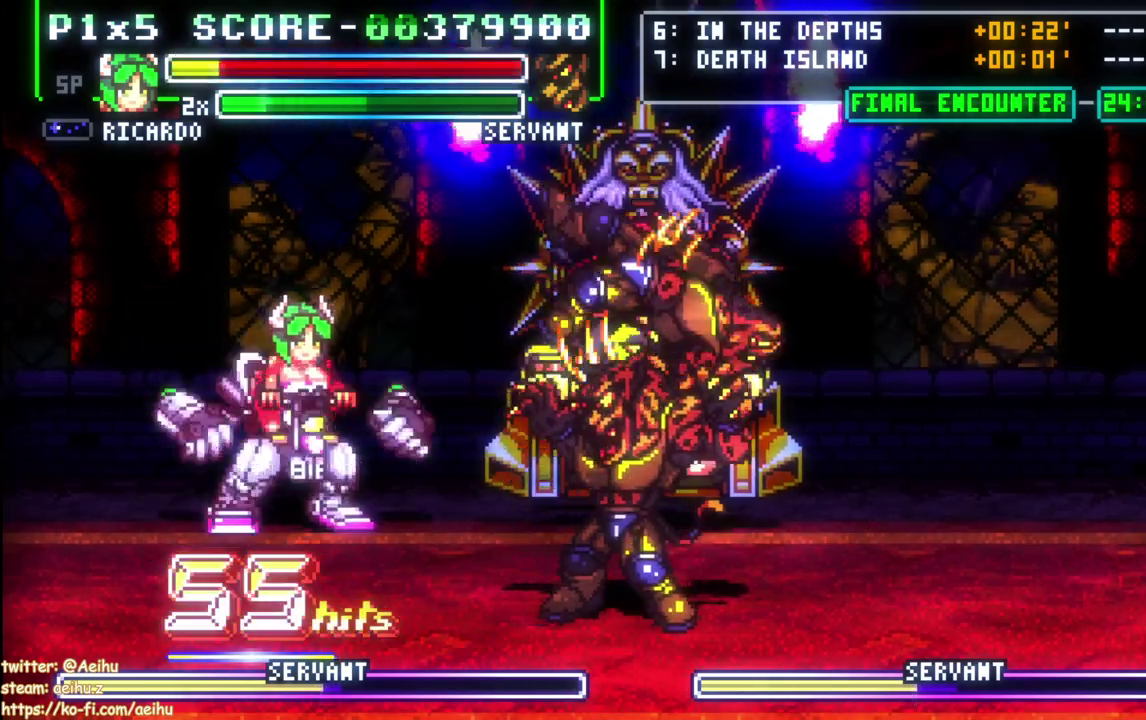
{"buttons": ["SQUARE"], "right_stick": "center", "events": [[250, "SQUARE", "down"], [317, "DPAD_RIGHT", "up"], [367, "SQUARE", "up"], [417, "SQUARE", "down"]]}
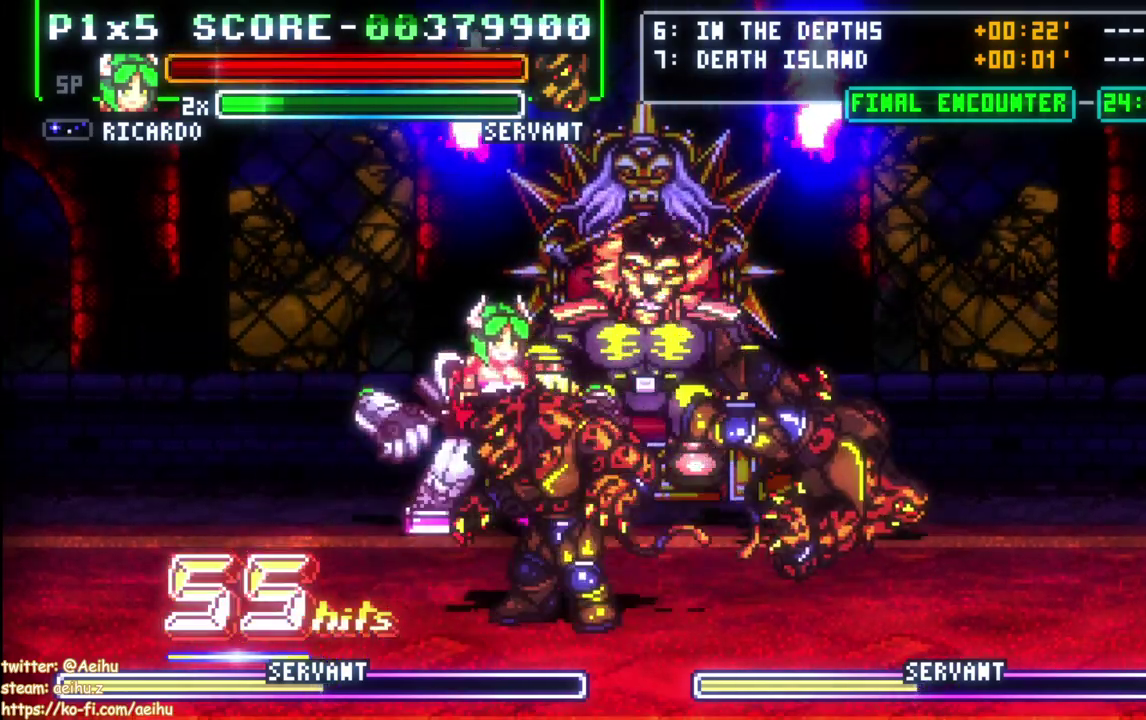
{"buttons": ["SQUARE"], "right_stick": "center", "events": [[17, "SQUARE", "up"], [100, "DPAD_DOWN", "down"], [250, "DPAD_RIGHT", "down"], [317, "DPAD_DOWN", "up"], [317, "DPAD_RIGHT", "up"], [317, "SQUARE", "down"], [400, "SQUARE", "up"], [450, "SQUARE", "down"]]}
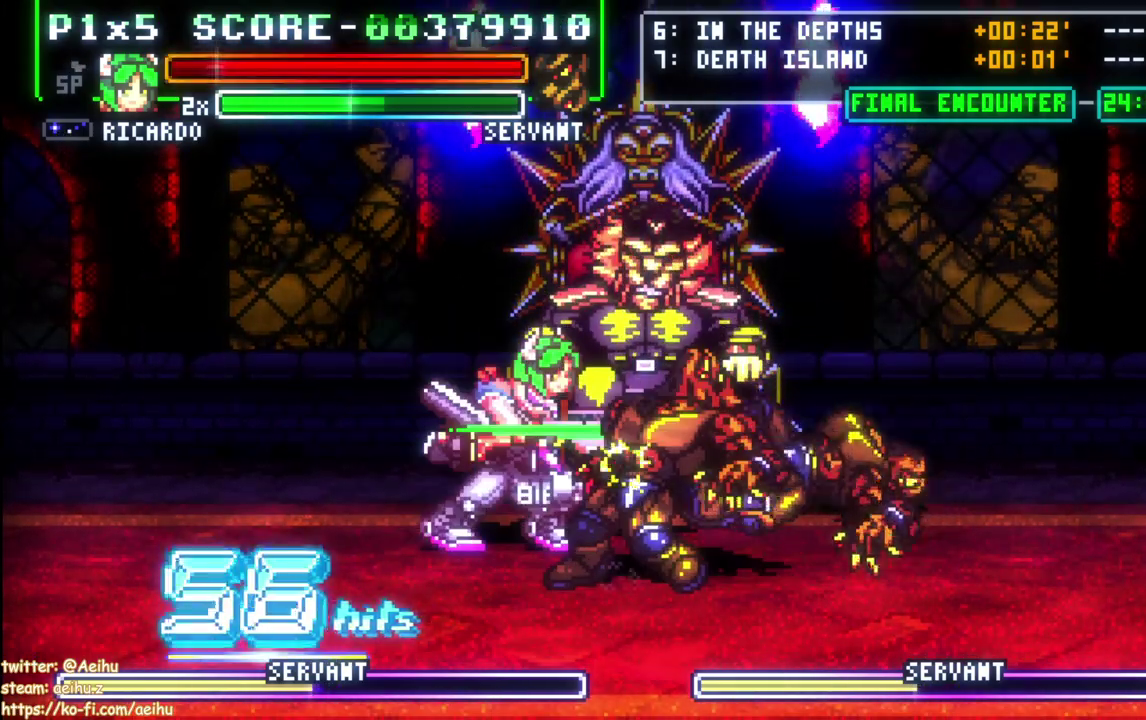
{"buttons": [], "right_stick": "center", "events": [[50, "SQUARE", "up"], [100, "SQUARE", "down"], [200, "SQUARE", "up"], [250, "SQUARE", "down"], [383, "SQUARE", "up"]]}
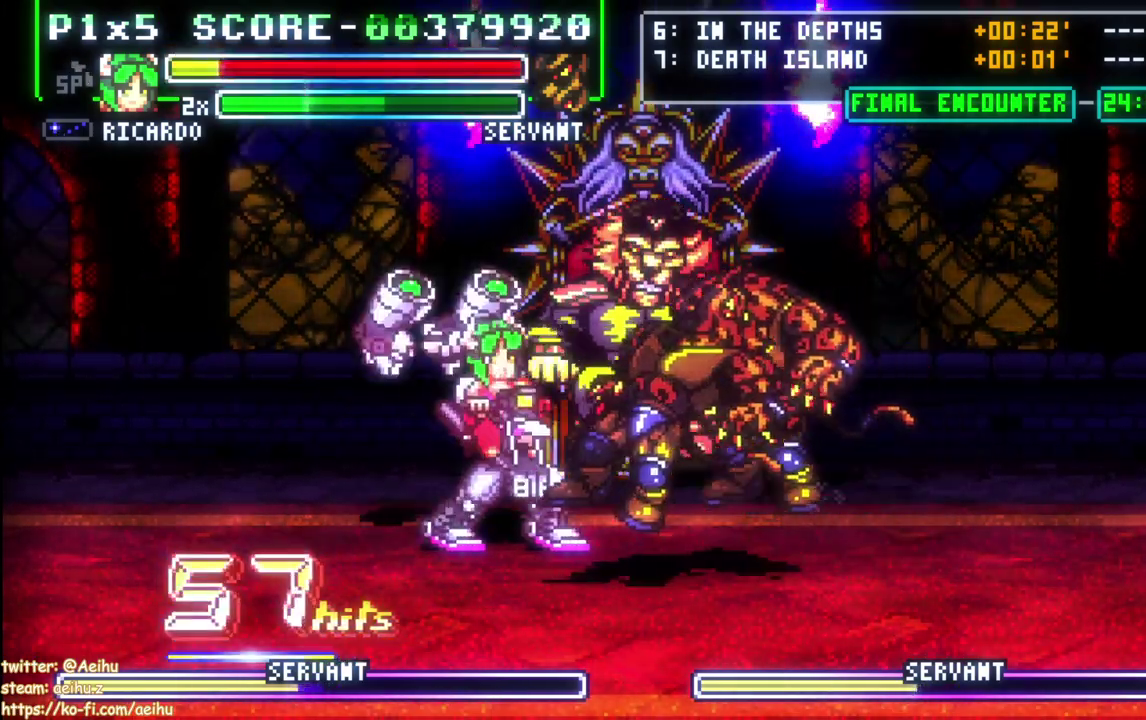
{"buttons": [], "right_stick": "center", "events": [[67, "DPAD_DOWN", "down"], [117, "DPAD_RIGHT", "down"], [150, "DPAD_DOWN", "up"], [167, "DPAD_UP", "down"], [233, "DPAD_RIGHT", "up"], [233, "SQUARE", "down"], [283, "DPAD_UP", "up"], [417, "SQUARE", "up"]]}
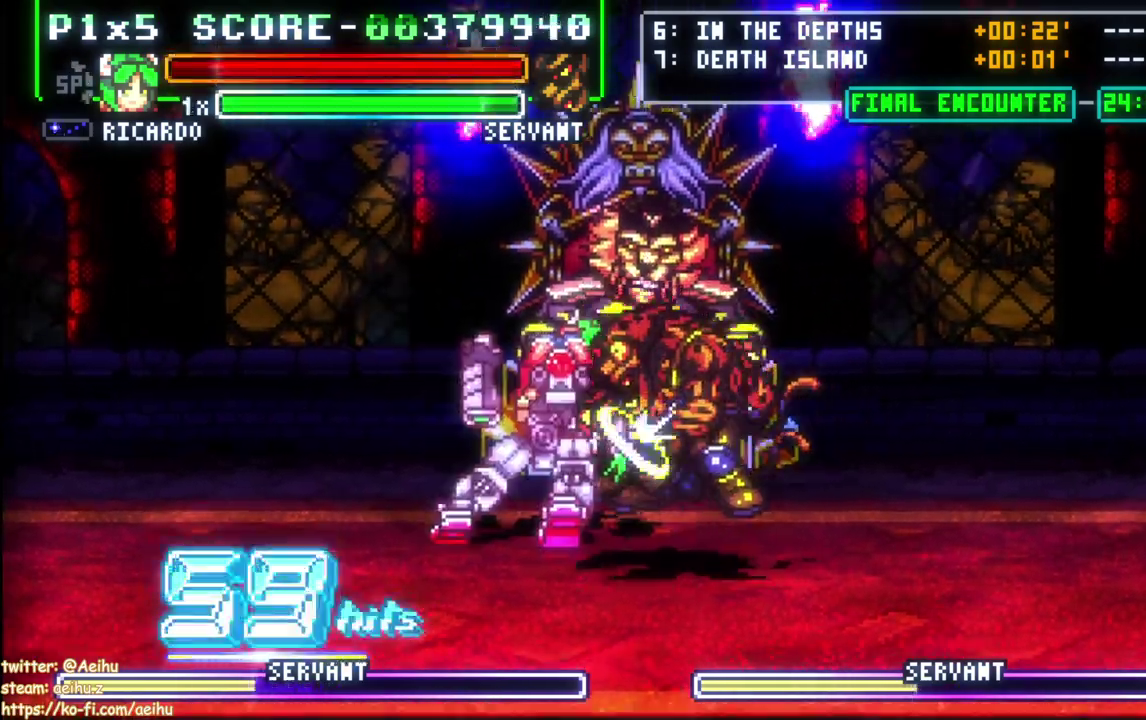
{"buttons": ["DPAD_UP", "DPAD_RIGHT"], "right_stick": "center", "events": [[100, "DPAD_RIGHT", "down"], [300, "CIRCLE", "down"], [350, "DPAD_UP", "down"], [483, "CIRCLE", "up"]]}
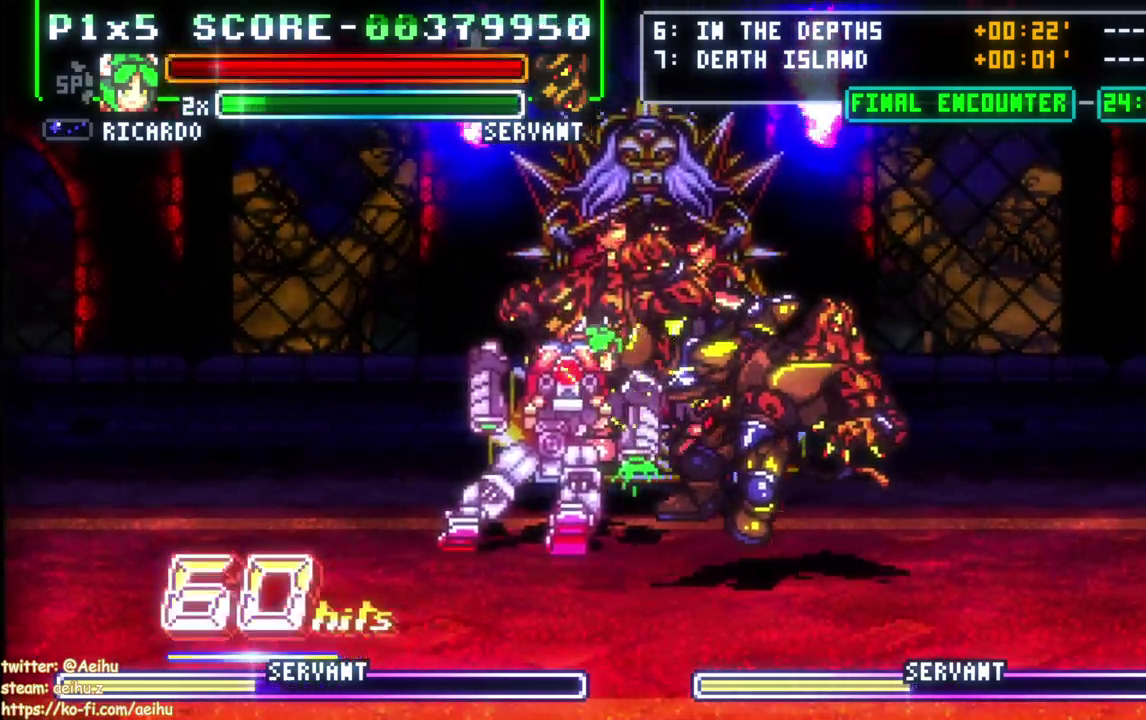
{"buttons": ["DPAD_LEFT"], "right_stick": "center", "events": [[67, "DPAD_UP", "up"], [300, "DPAD_LEFT", "down"], [300, "DPAD_RIGHT", "up"]]}
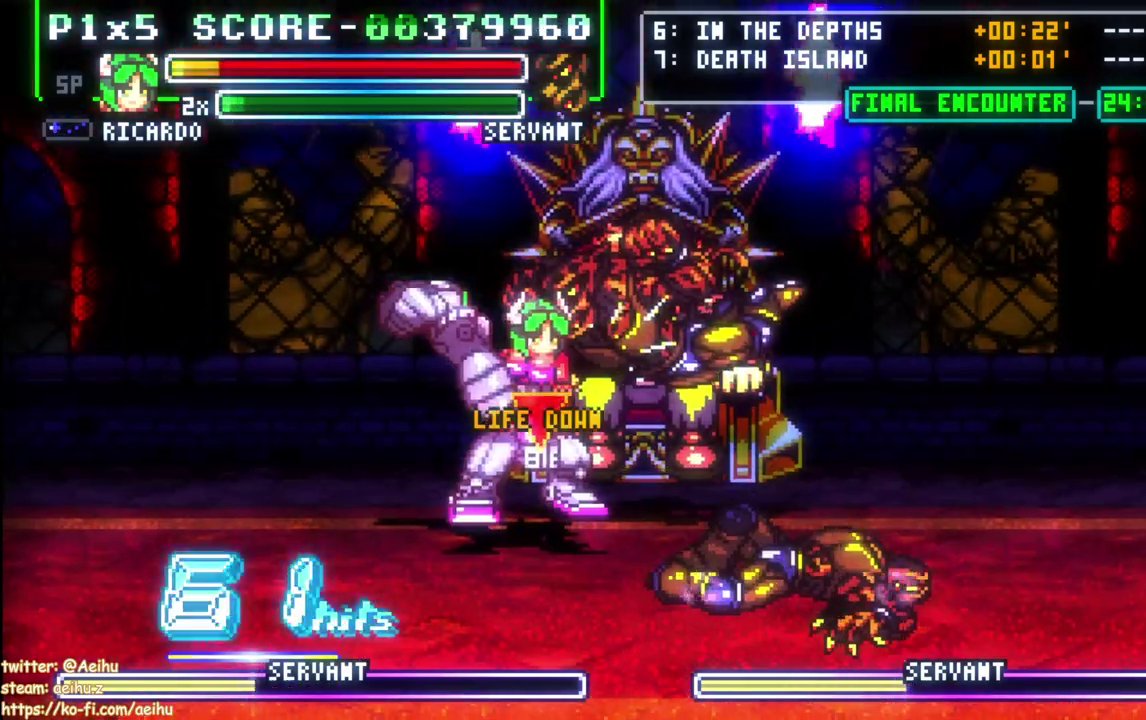
{"buttons": ["DPAD_LEFT"], "right_stick": "center", "events": []}
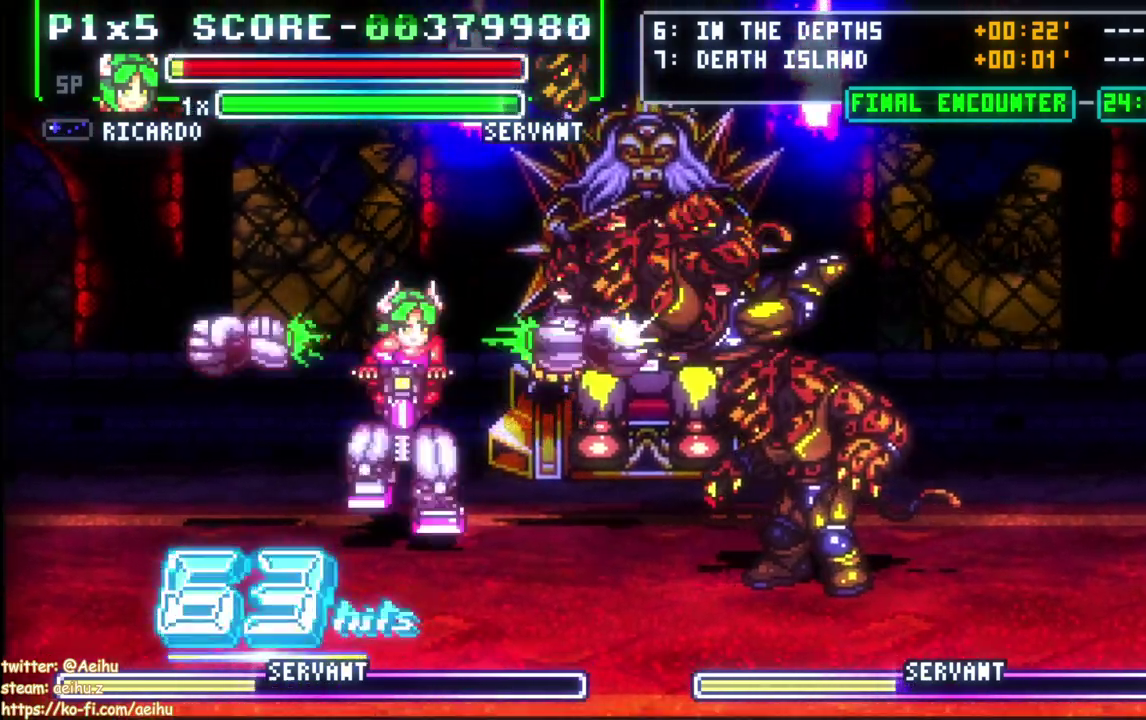
{"buttons": ["SQUARE", "DPAD_RIGHT"], "right_stick": "center", "events": [[167, "DPAD_DOWN", "down"], [250, "DPAD_LEFT", "up"], [333, "DPAD_RIGHT", "down"], [450, "DPAD_DOWN", "up"], [500, "SQUARE", "down"]]}
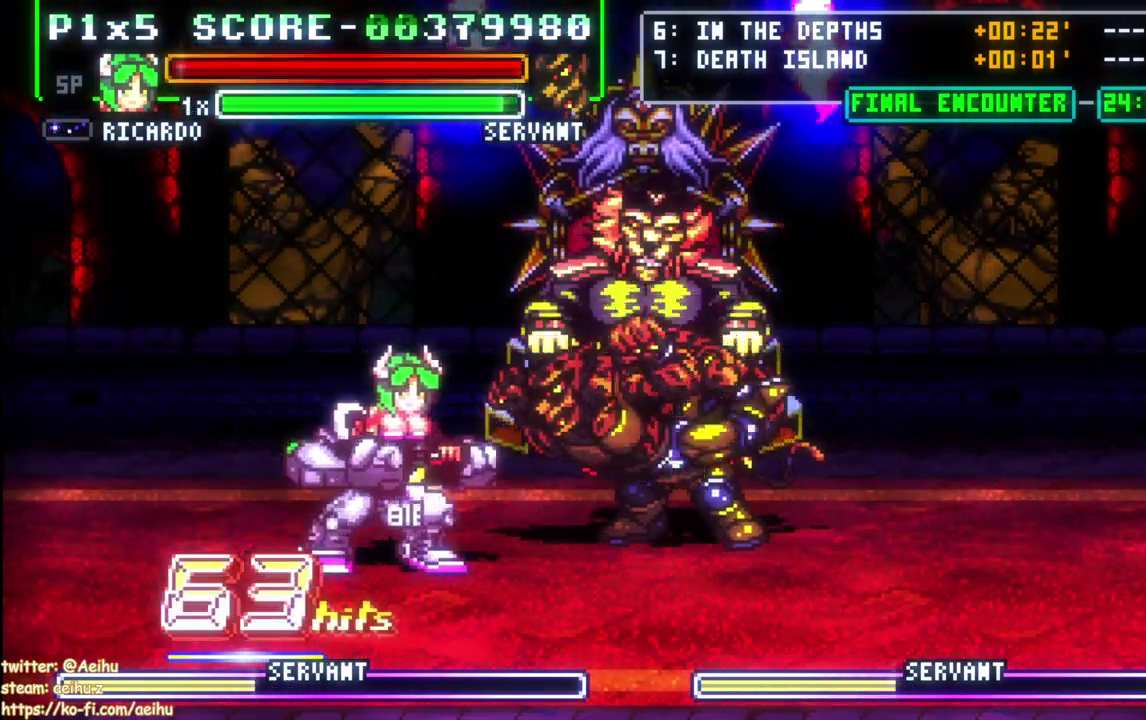
{"buttons": ["SQUARE", "DPAD_UP"], "right_stick": "center", "events": [[17, "DPAD_RIGHT", "up"], [100, "SQUARE", "up"], [117, "DPAD_UP", "down"], [150, "SQUARE", "down"], [250, "SQUARE", "up"], [300, "SQUARE", "down"], [400, "SQUARE", "up"], [450, "SQUARE", "down"]]}
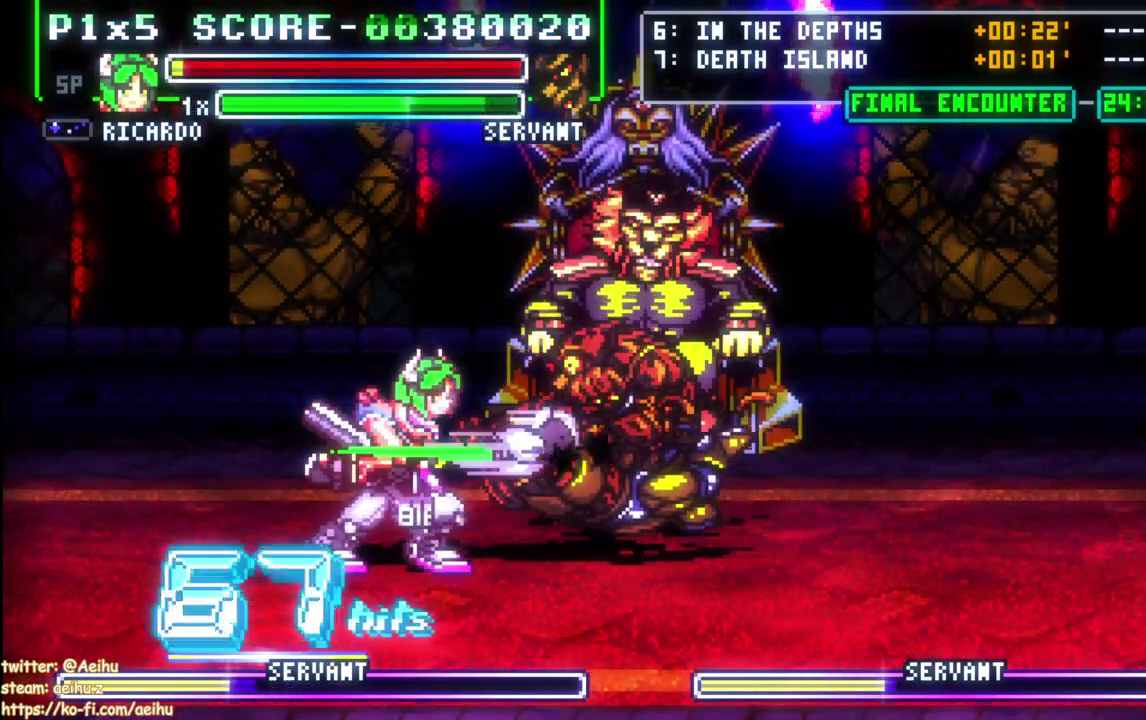
{"buttons": [], "right_stick": "center", "events": [[50, "SQUARE", "up"], [100, "SQUARE", "down"], [400, "SQUARE", "up"], [417, "DPAD_UP", "up"]]}
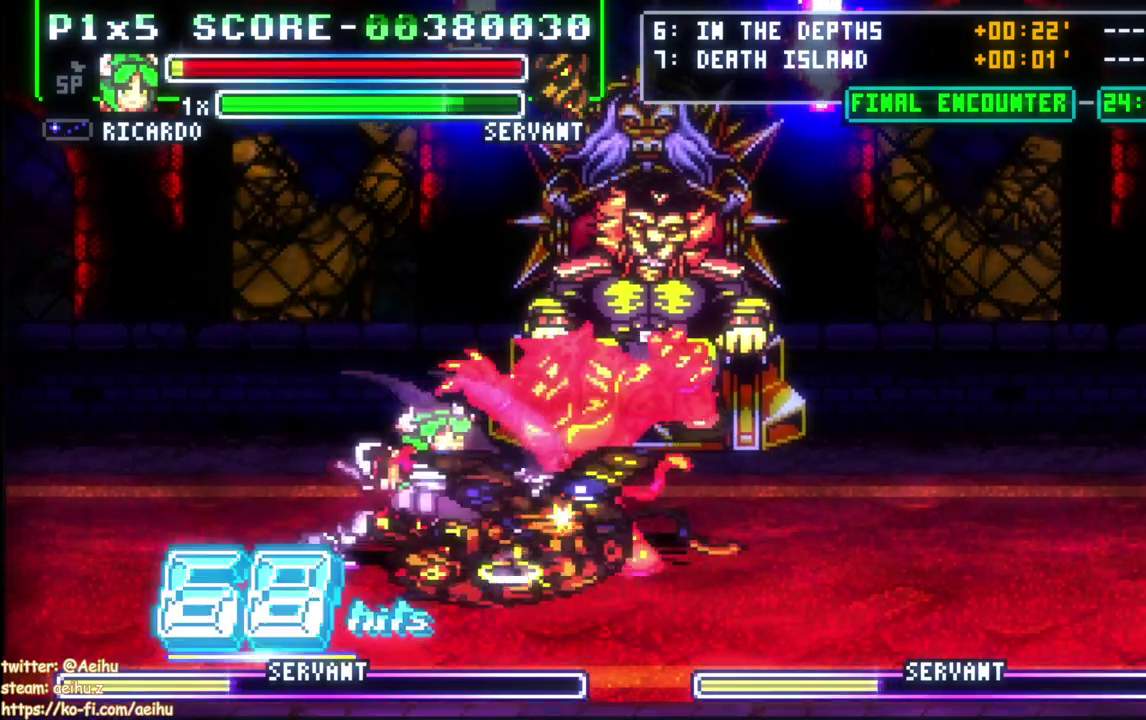
{"buttons": ["DPAD_UP"], "right_stick": "center", "events": [[200, "DPAD_RIGHT", "down"], [267, "DPAD_RIGHT", "up"], [333, "DPAD_RIGHT", "down"], [400, "DPAD_RIGHT", "up"], [417, "SQUARE", "down"], [483, "SQUARE", "up"], [500, "DPAD_UP", "down"]]}
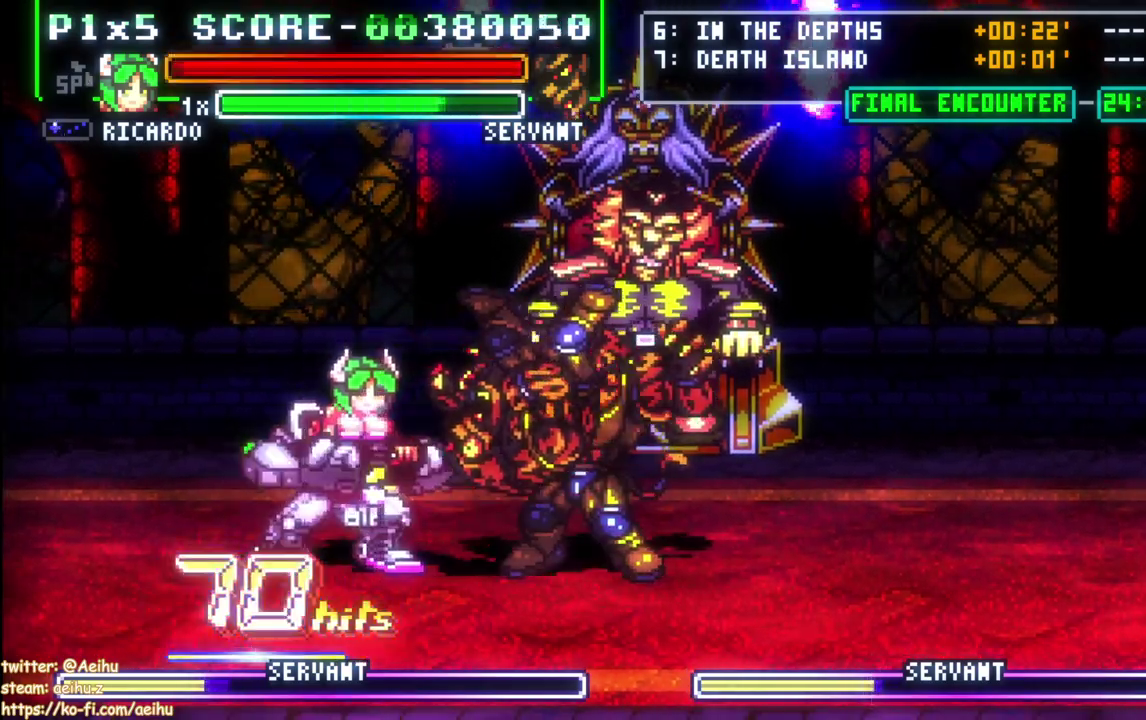
{"buttons": ["SQUARE", "DPAD_UP"], "right_stick": "center", "events": [[50, "DPAD_RIGHT", "down"], [50, "SQUARE", "down"], [67, "DPAD_UP", "up"], [117, "SQUARE", "up"], [167, "SQUARE", "down"], [200, "DPAD_UP", "down"], [217, "DPAD_RIGHT", "up"], [233, "SQUARE", "up"], [300, "SQUARE", "down"], [367, "SQUARE", "up"], [433, "SQUARE", "down"]]}
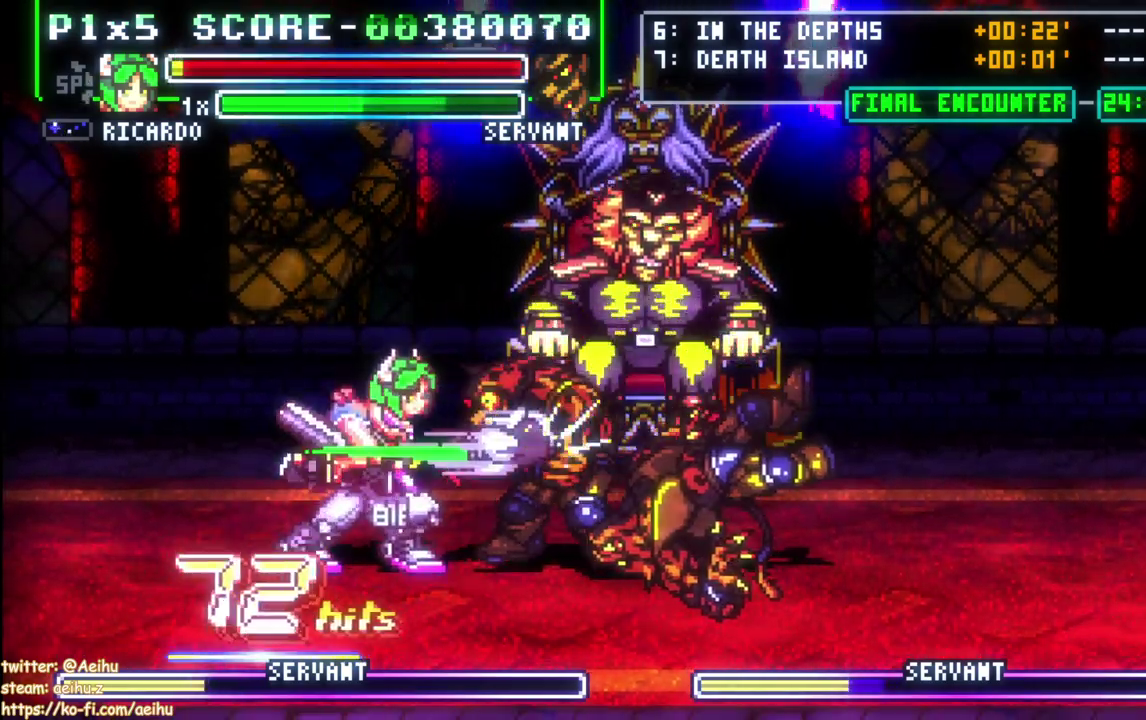
{"buttons": ["DPAD_RIGHT"], "right_stick": "center", "events": [[233, "DPAD_UP", "up"], [250, "SQUARE", "up"], [450, "DPAD_RIGHT", "down"]]}
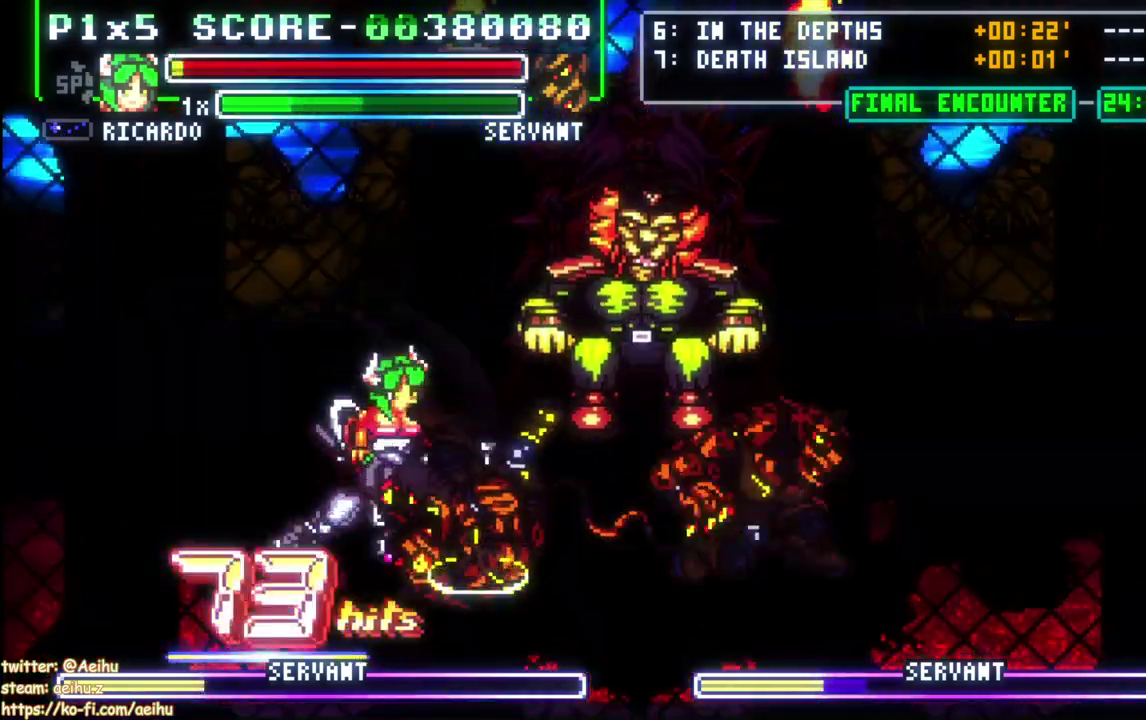
{"buttons": ["DPAD_UP"], "right_stick": "center", "events": [[17, "DPAD_RIGHT", "up"], [67, "DPAD_RIGHT", "down"], [350, "SQUARE", "down"], [383, "DPAD_RIGHT", "up"], [383, "DPAD_UP", "down"], [467, "SQUARE", "up"]]}
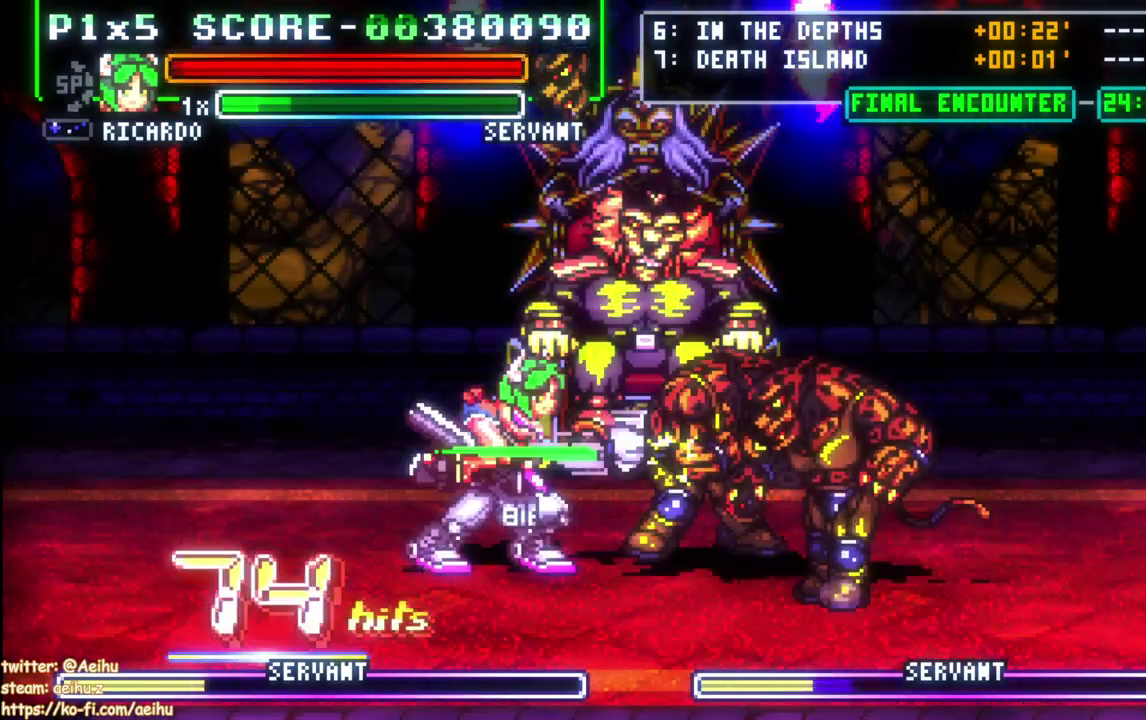
{"buttons": ["SQUARE", "DPAD_UP"], "right_stick": "center", "events": [[17, "SQUARE", "down"], [250, "SQUARE", "up"], [300, "SQUARE", "down"]]}
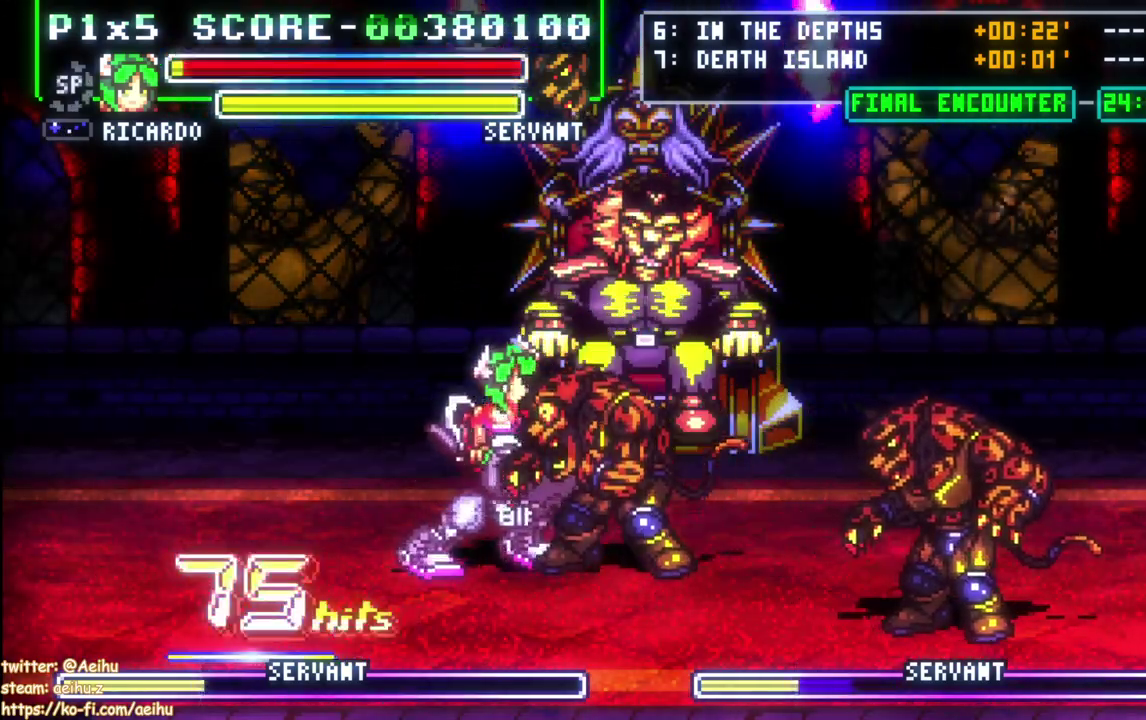
{"buttons": ["DPAD_RIGHT"], "right_stick": "center", "events": [[50, "SQUARE", "up"], [83, "DPAD_UP", "up"], [283, "DPAD_RIGHT", "down"]]}